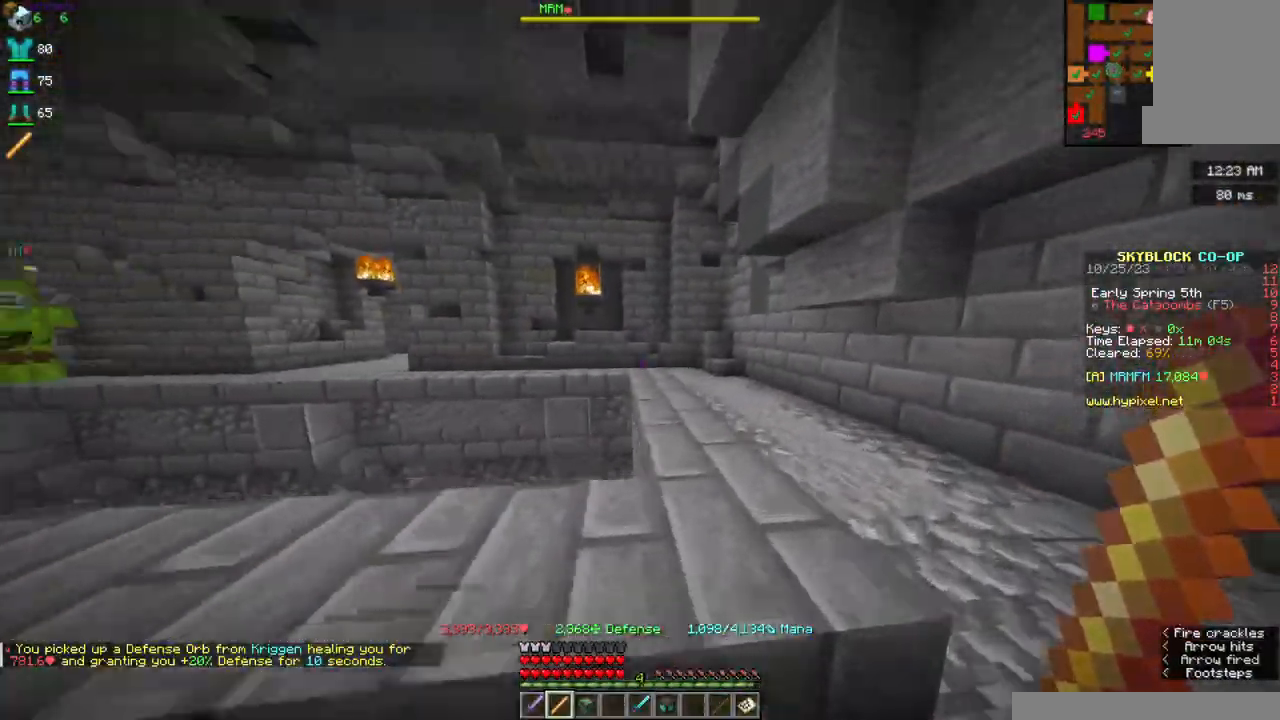
Gameplay with keyboard and mouse; each line is a JSON object with the keys and mouse buttons held at the frame after it. "events" lists presses ("down") and releases ("up") of "a", "d", "s", "space", "w", "mouse_left" and "mouse_right" between this image and that frame as [ms after this image, input, new state], when the widget could be followed in between. "mouse_left", "mouse_right" = the "left", "right" buttons of the "mouse" list. No other keys are recorded. Fast repeated clicks can show as one long hold. Mouse movement is not recorded.
{"keys": ["d", "w"], "mouse": [], "events": []}
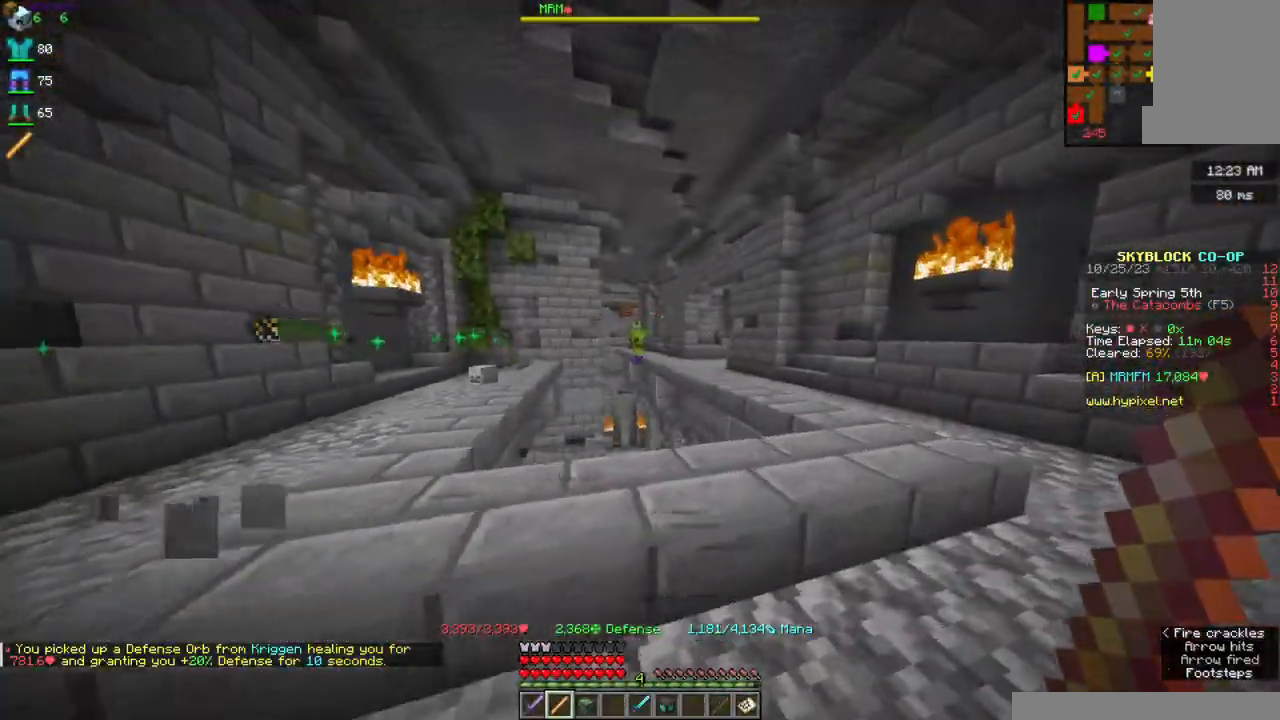
{"keys": ["d", "w"], "mouse": [], "events": []}
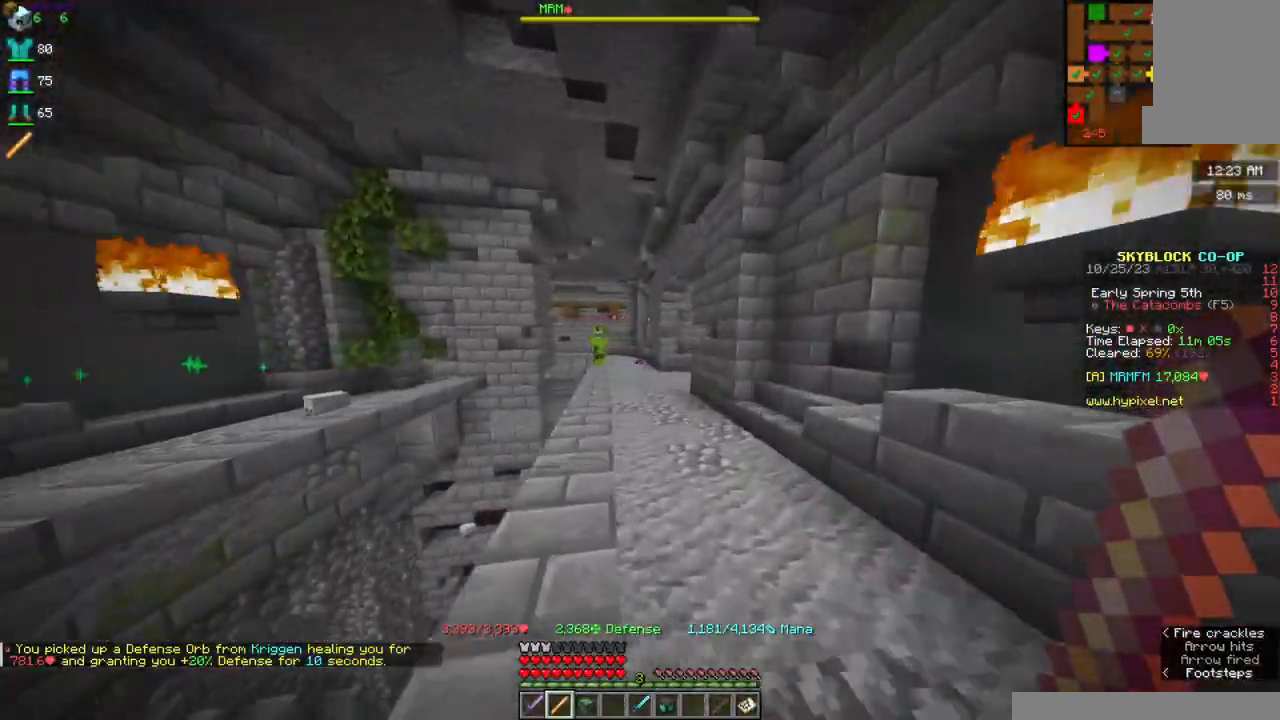
{"keys": ["w"], "mouse": [], "events": [[34, "d", "up"], [267, "d", "down"], [484, "d", "up"]]}
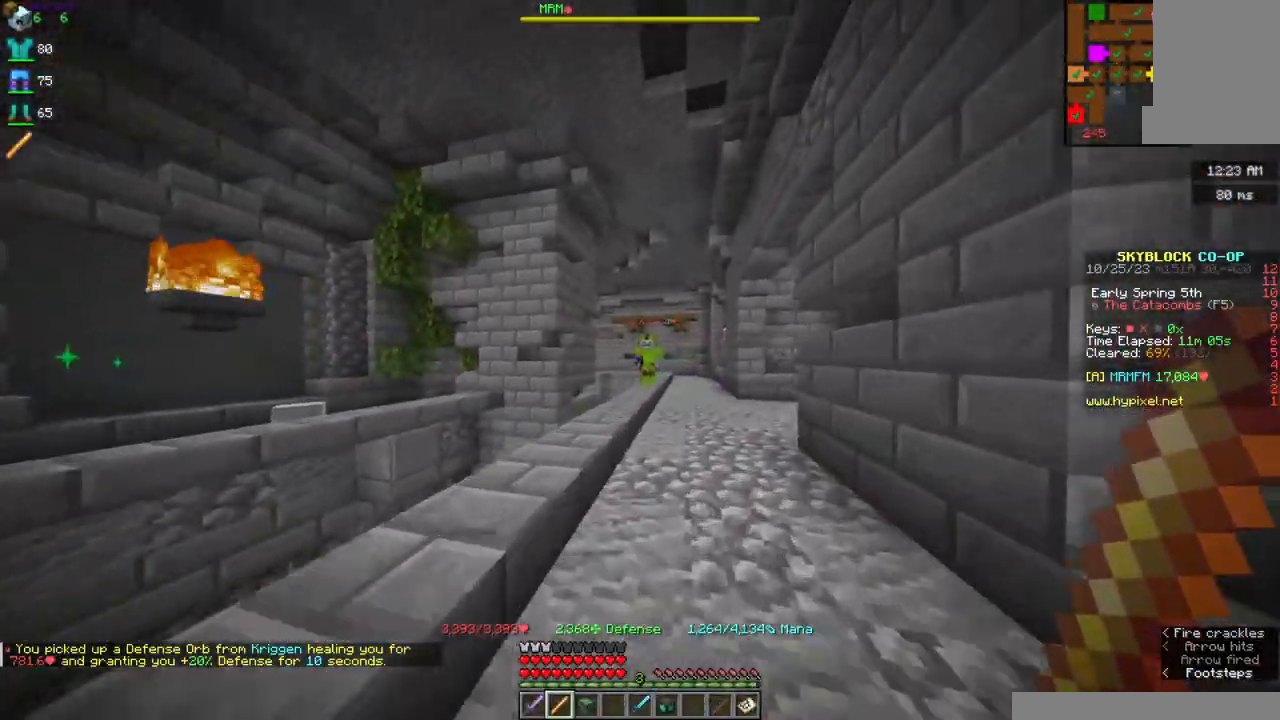
{"keys": ["d", "w"], "mouse": ["right"], "events": [[350, "mouse_right", "down"], [467, "d", "down"]]}
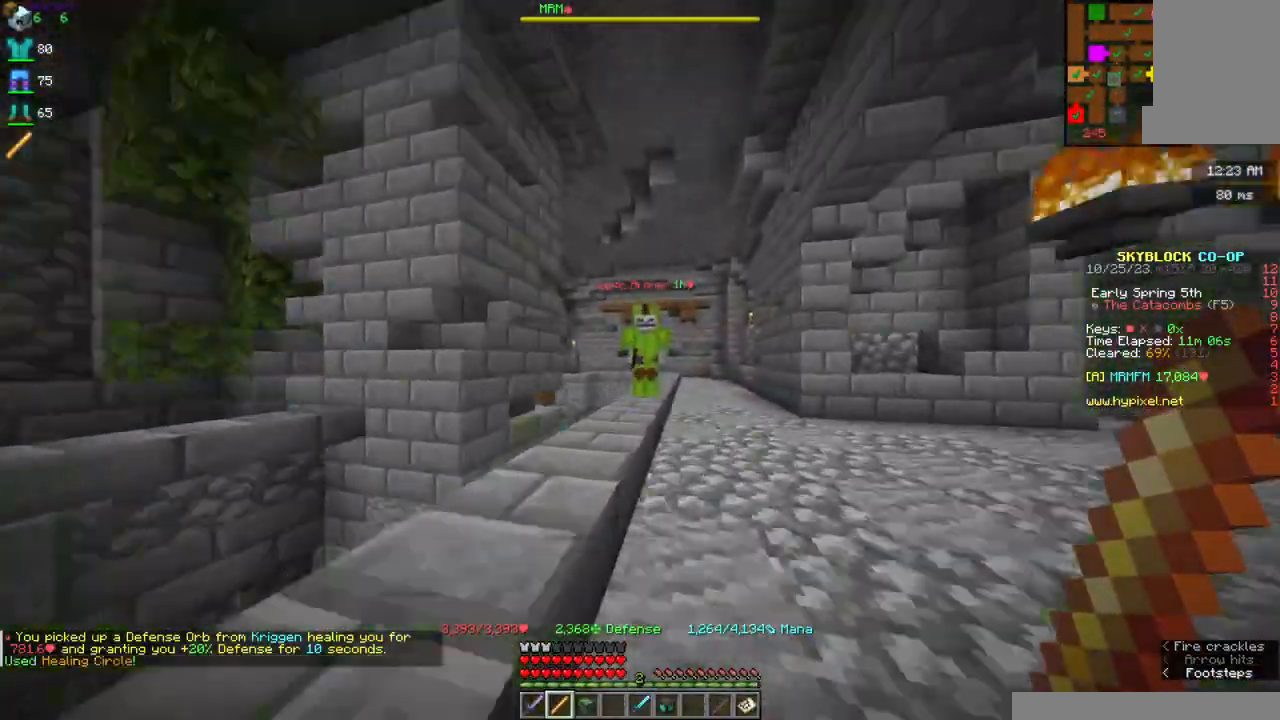
{"keys": ["d", "w"], "mouse": ["right"], "events": []}
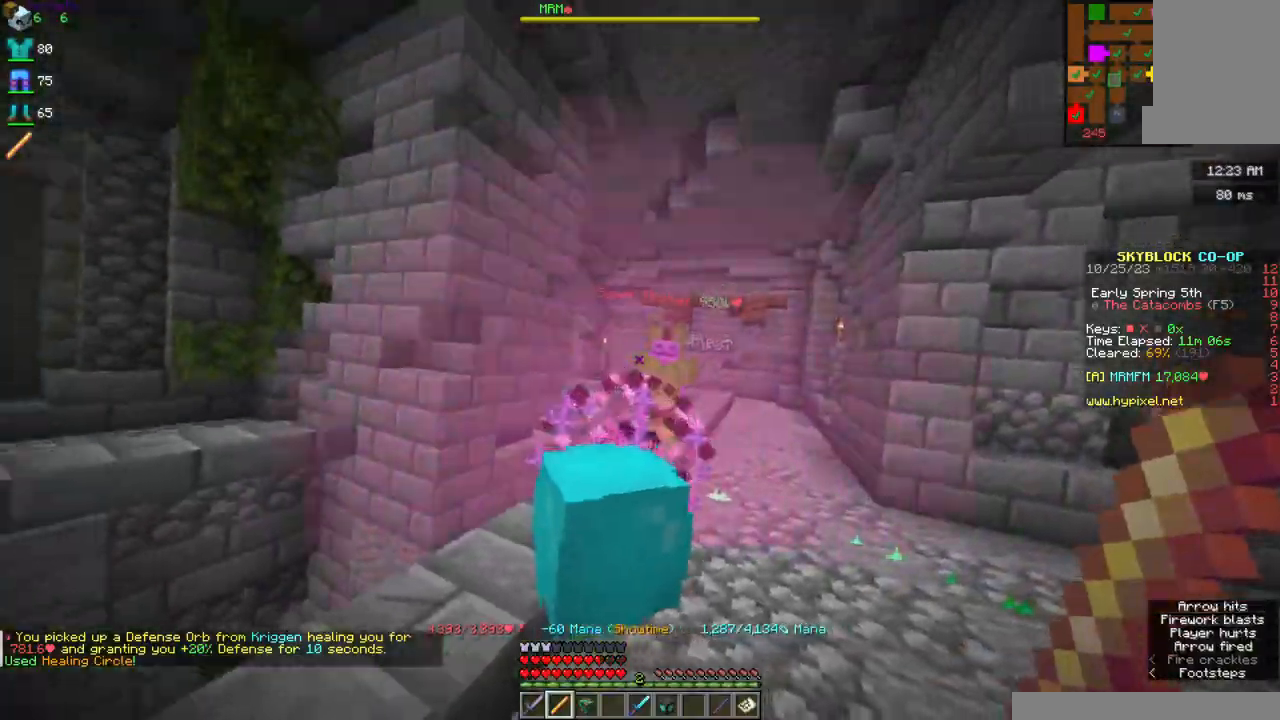
{"keys": ["w"], "mouse": ["right"], "events": [[434, "d", "up"]]}
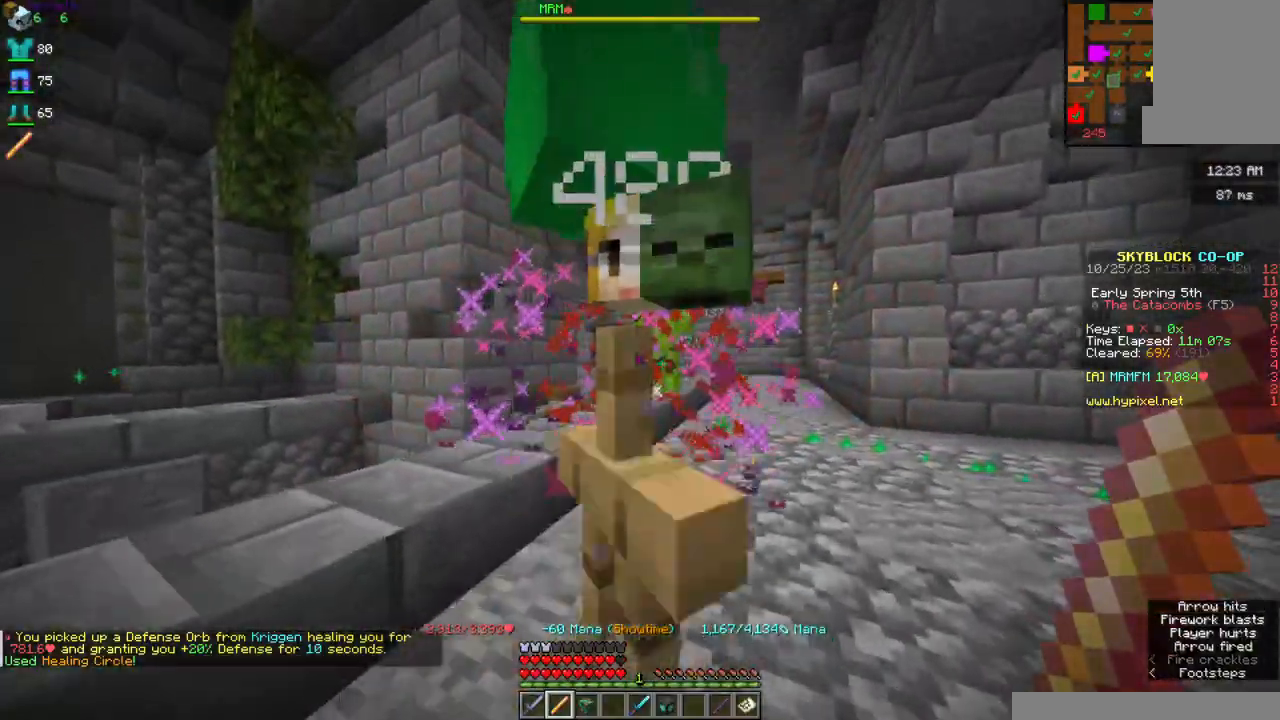
{"keys": ["w"], "mouse": ["right"], "events": [[100, "d", "down"], [384, "d", "up"]]}
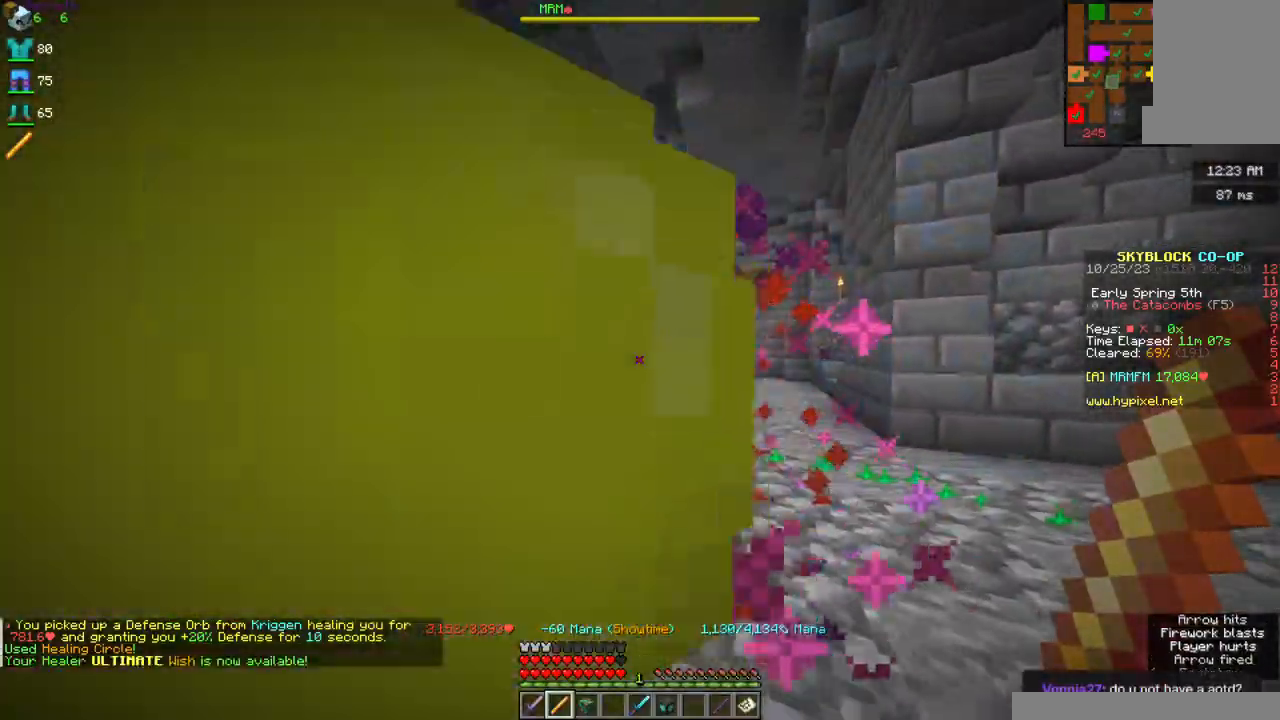
{"keys": ["d", "w"], "mouse": ["left", "right"], "events": [[200, "d", "down"], [334, "d", "up"], [467, "mouse_left", "down"], [484, "d", "down"]]}
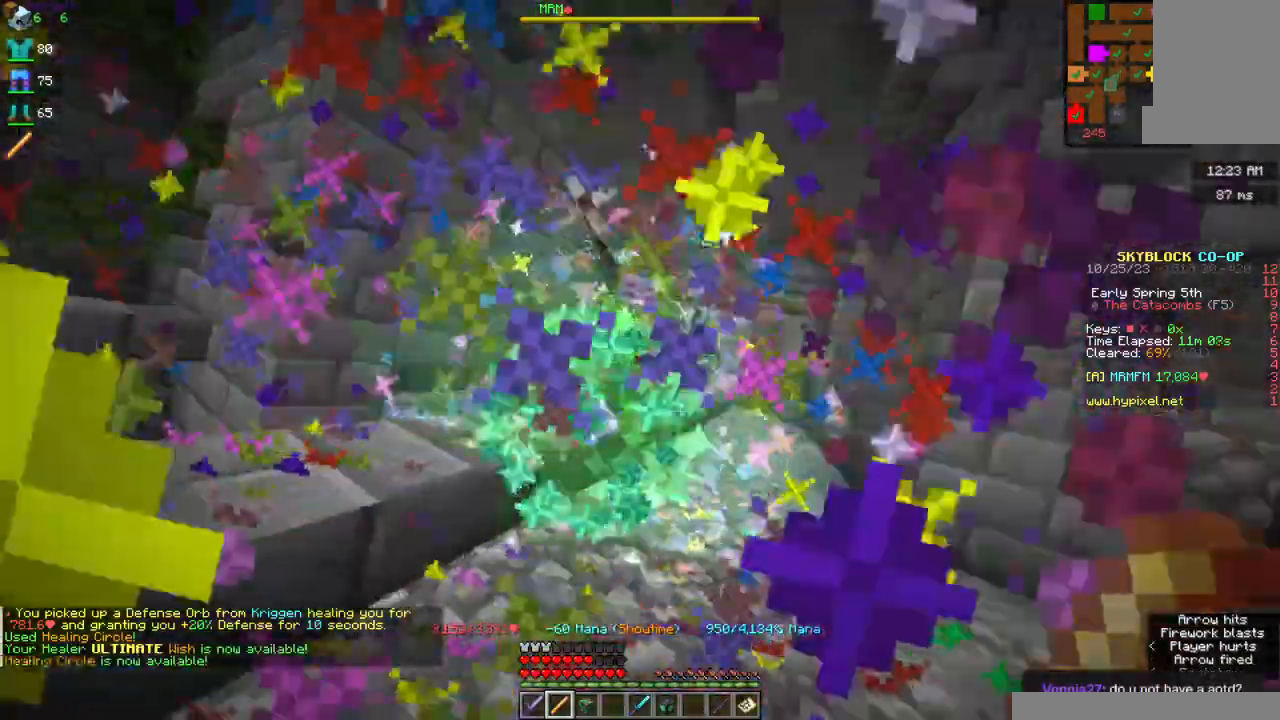
{"keys": ["w"], "mouse": ["right"], "events": [[84, "d", "up"], [300, "mouse_left", "up"], [350, "mouse_left", "down"], [484, "mouse_left", "up"]]}
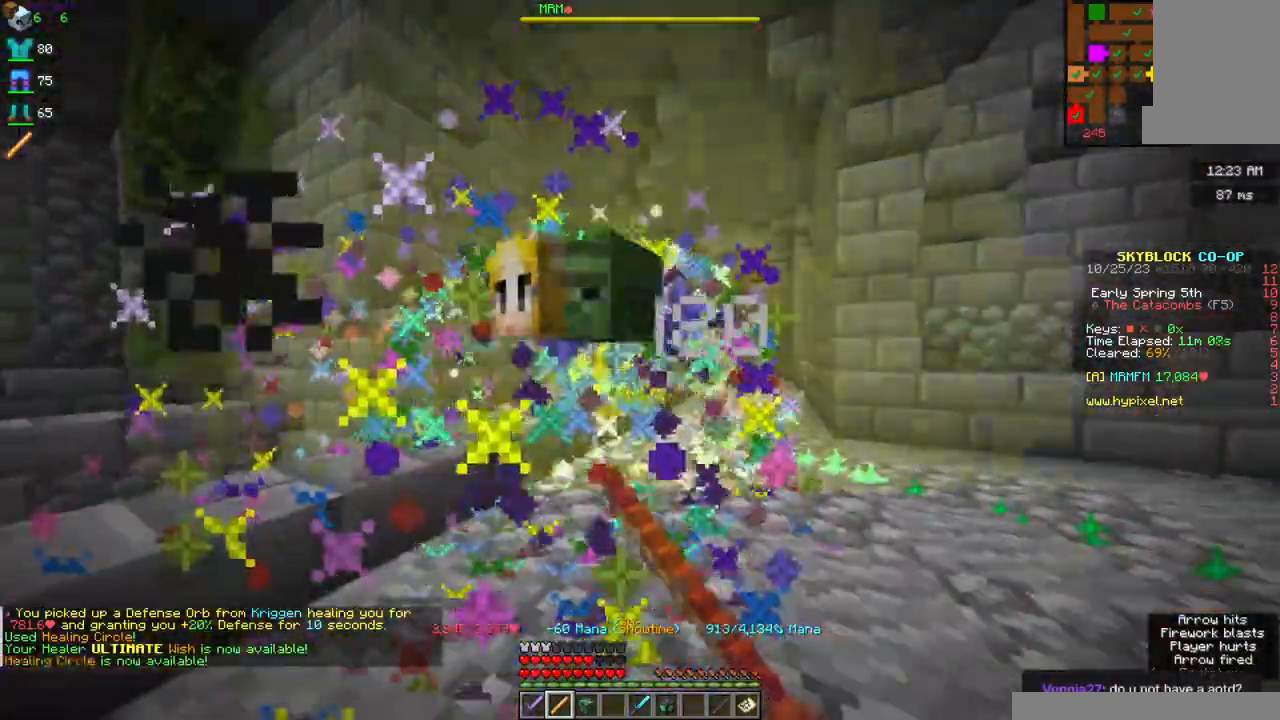
{"keys": ["a", "s"], "mouse": ["left", "right"], "events": [[67, "a", "down"], [234, "mouse_left", "down"], [367, "w", "up"], [384, "mouse_left", "up"], [434, "mouse_left", "down"], [467, "s", "down"]]}
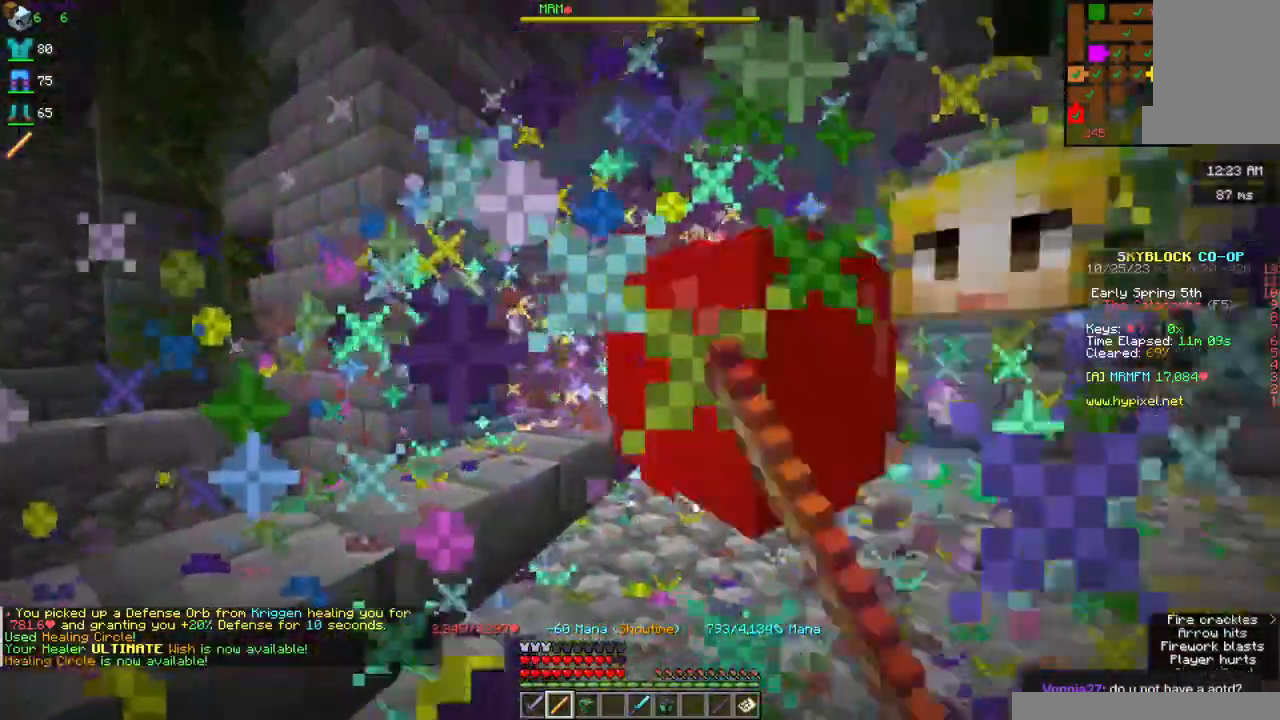
{"keys": ["a", "s"], "mouse": ["left", "right"], "events": [[50, "mouse_left", "up"], [100, "mouse_left", "down"], [367, "mouse_left", "up"], [434, "mouse_left", "down"]]}
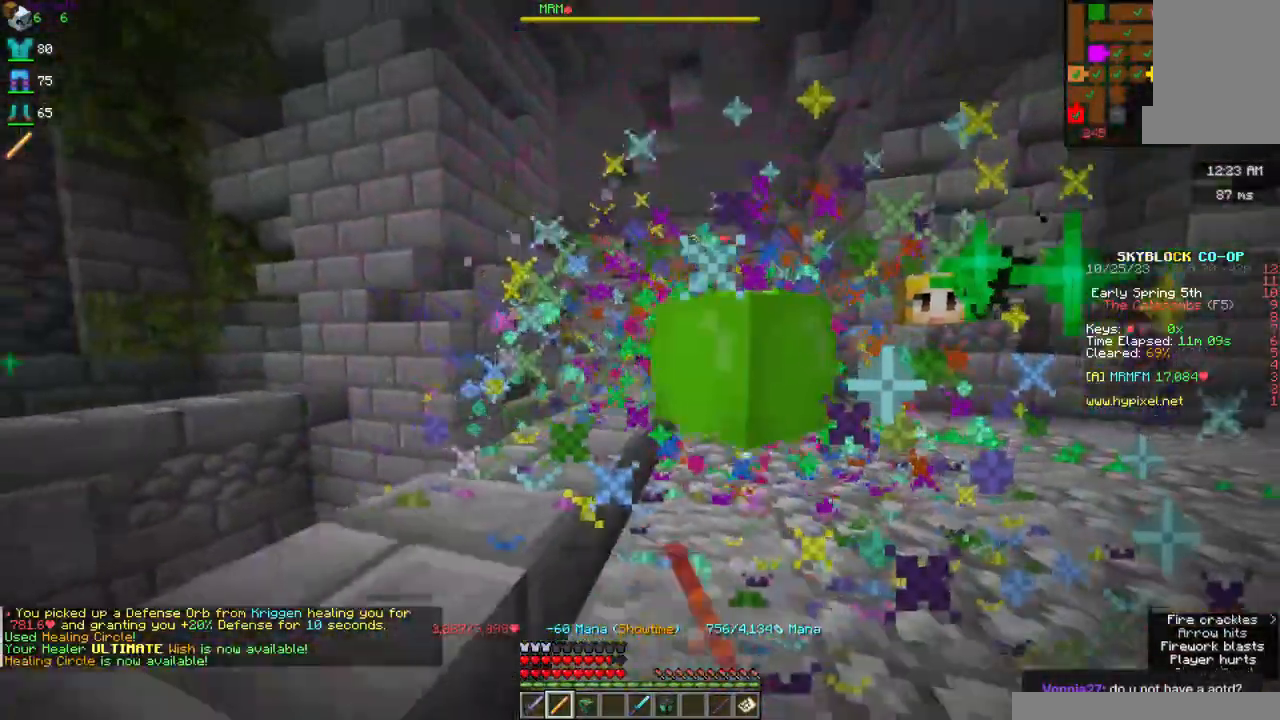
{"keys": ["a", "s"], "mouse": ["left", "right"], "events": [[67, "a", "up"], [284, "a", "down"], [384, "mouse_left", "up"], [434, "mouse_left", "down"]]}
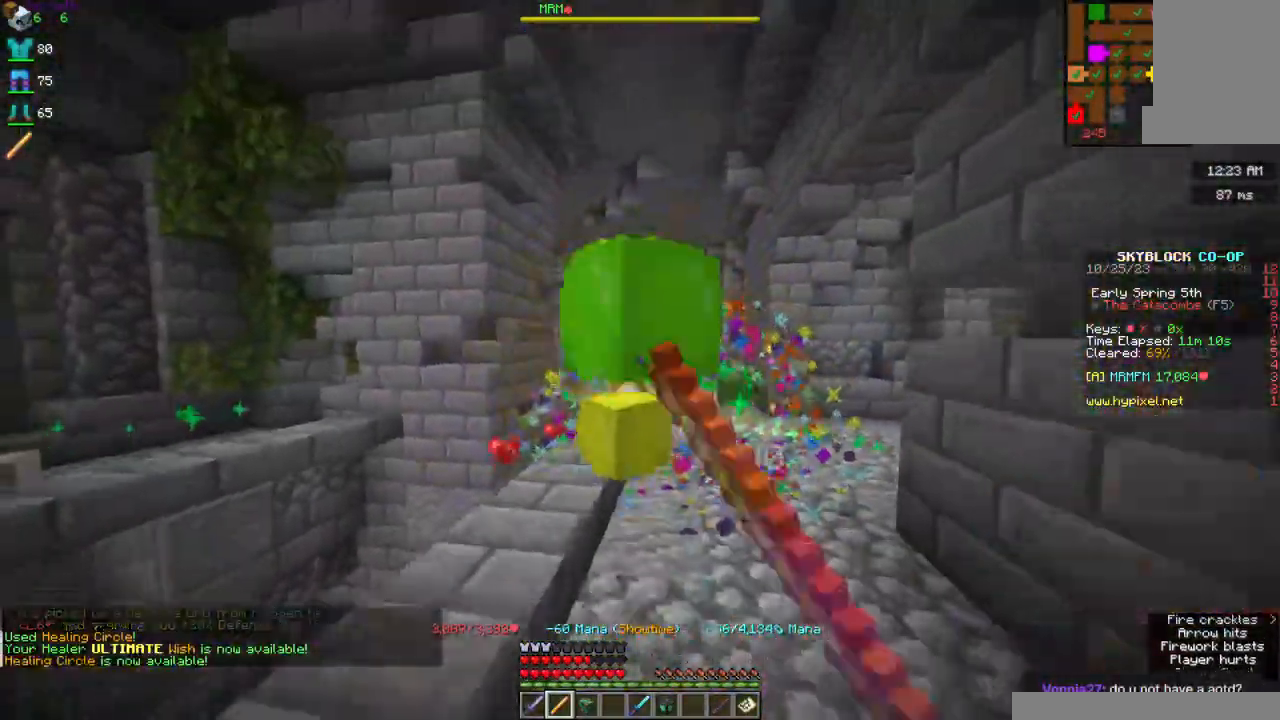
{"keys": ["a", "s"], "mouse": [], "events": [[34, "a", "up"], [50, "d", "down"], [84, "mouse_left", "up"], [167, "d", "up"], [217, "mouse_right", "up"], [300, "a", "down"]]}
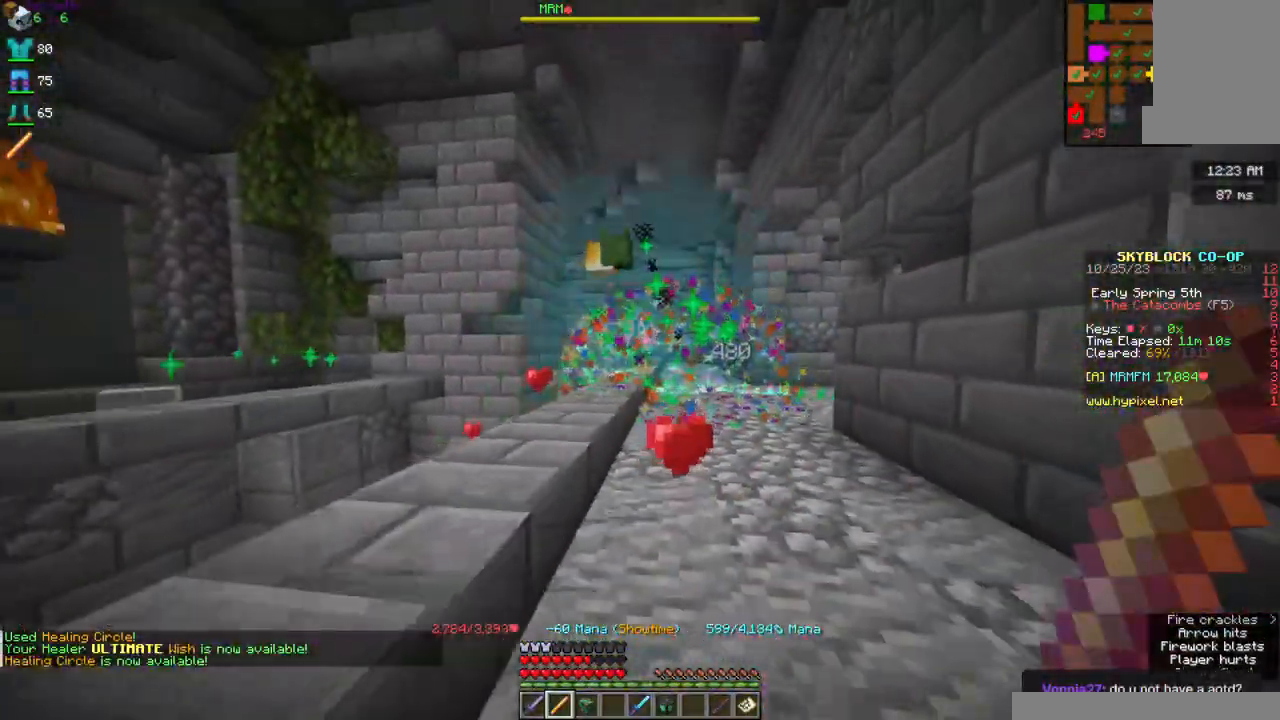
{"keys": ["d", "w"], "mouse": [], "events": [[17, "d", "down"], [50, "a", "up"], [134, "s", "up"], [250, "w", "down"]]}
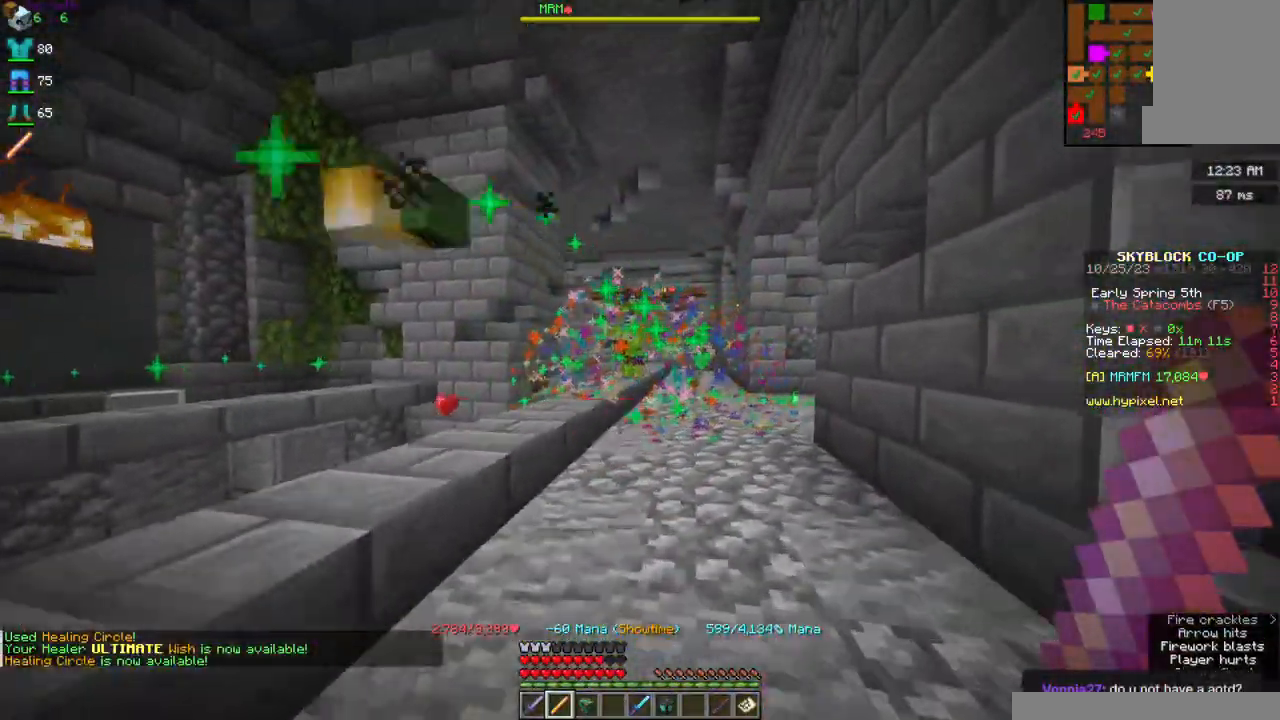
{"keys": ["d", "w"], "mouse": ["right"], "events": [[100, "d", "up"], [417, "d", "down"], [467, "mouse_right", "down"]]}
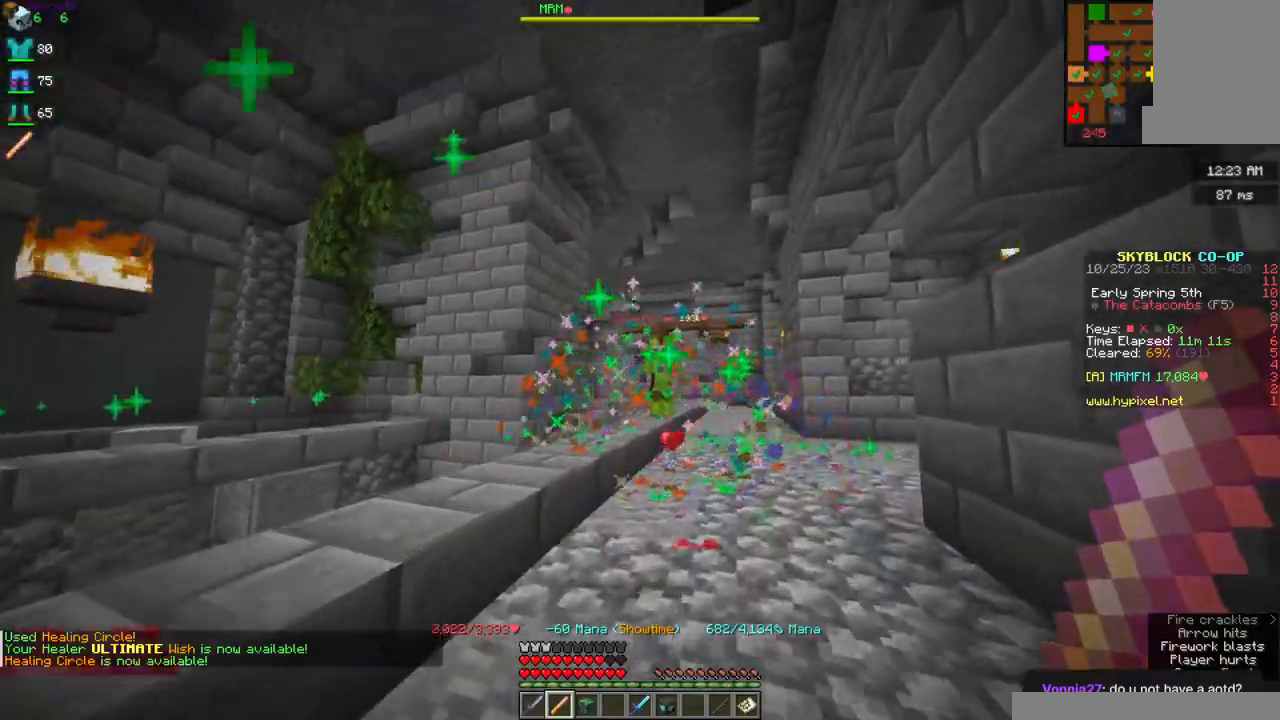
{"keys": ["d", "w"], "mouse": ["left", "right"], "events": [[100, "mouse_left", "down"]]}
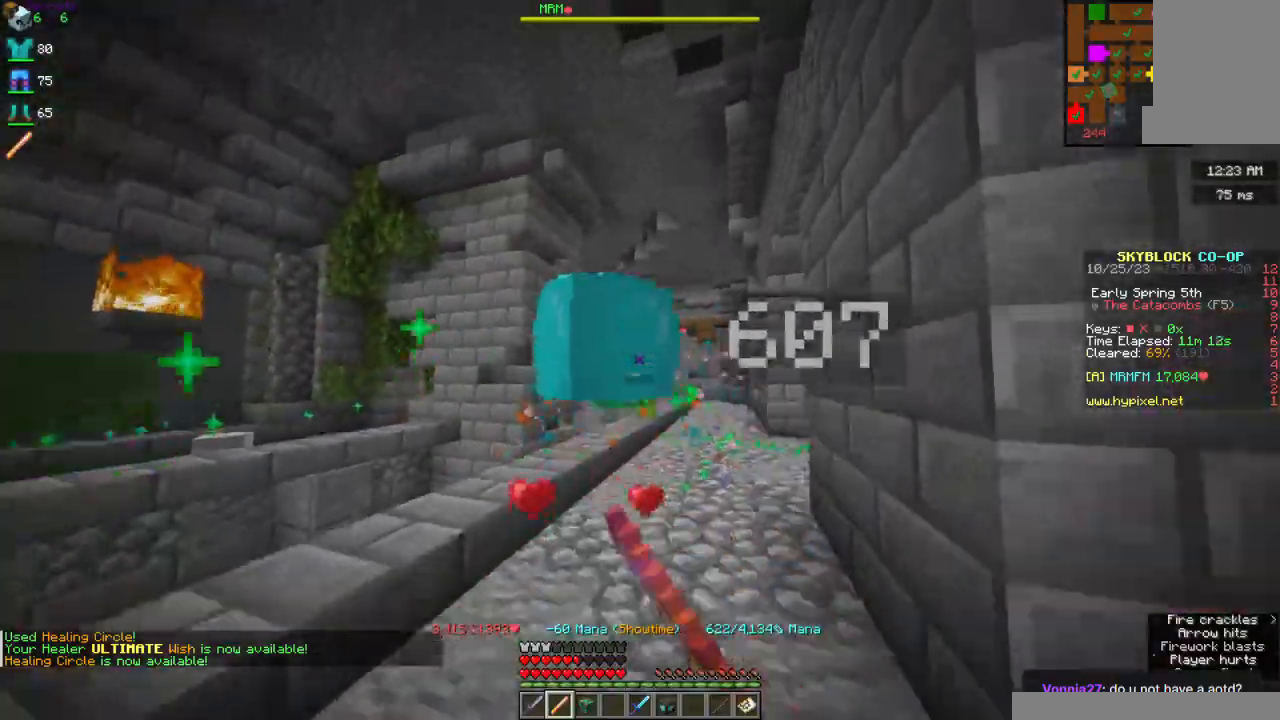
{"keys": ["w"], "mouse": ["left", "right"], "events": [[134, "d", "up"]]}
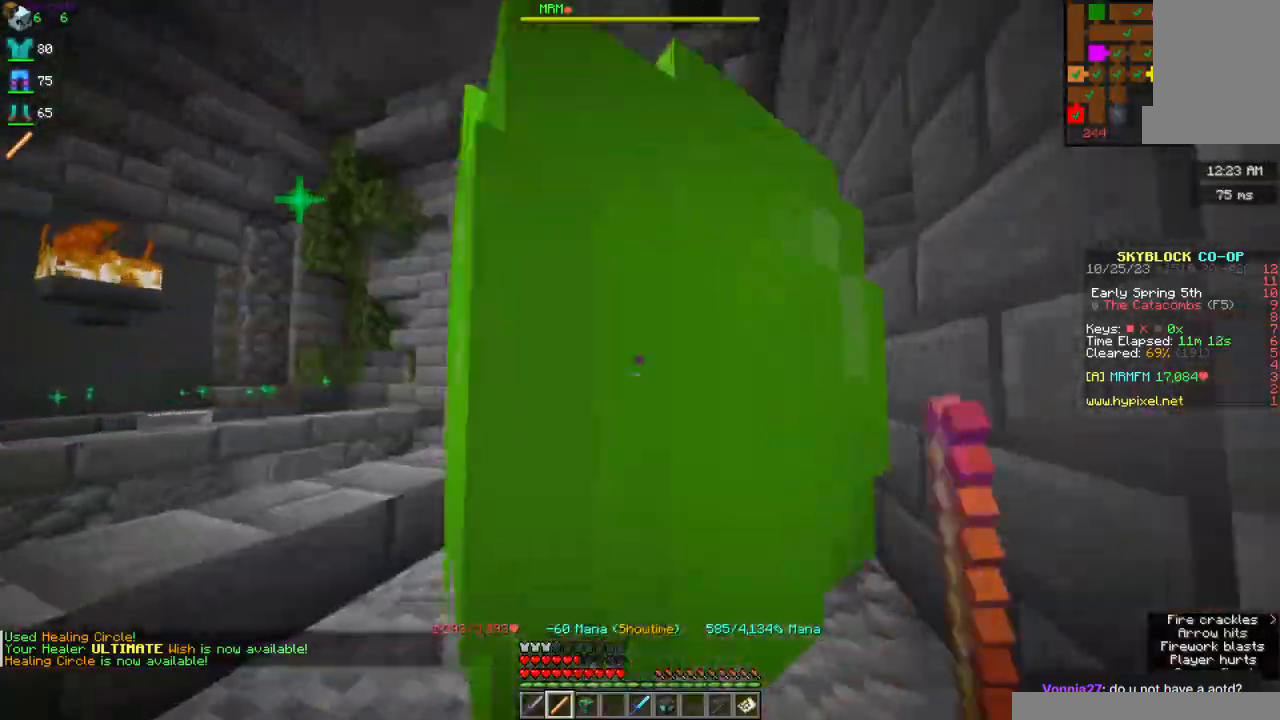
{"keys": ["w"], "mouse": ["left", "right"], "events": []}
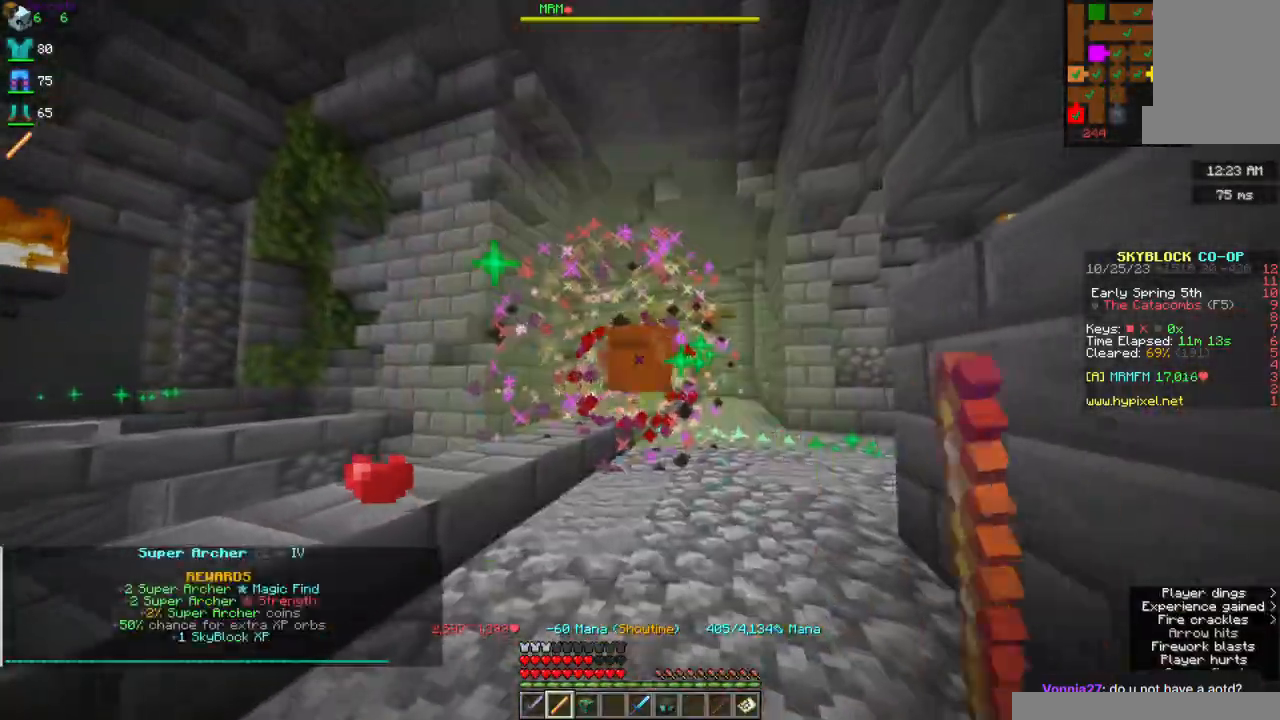
{"keys": ["w"], "mouse": [], "events": [[17, "mouse_left", "up"], [100, "mouse_right", "up"]]}
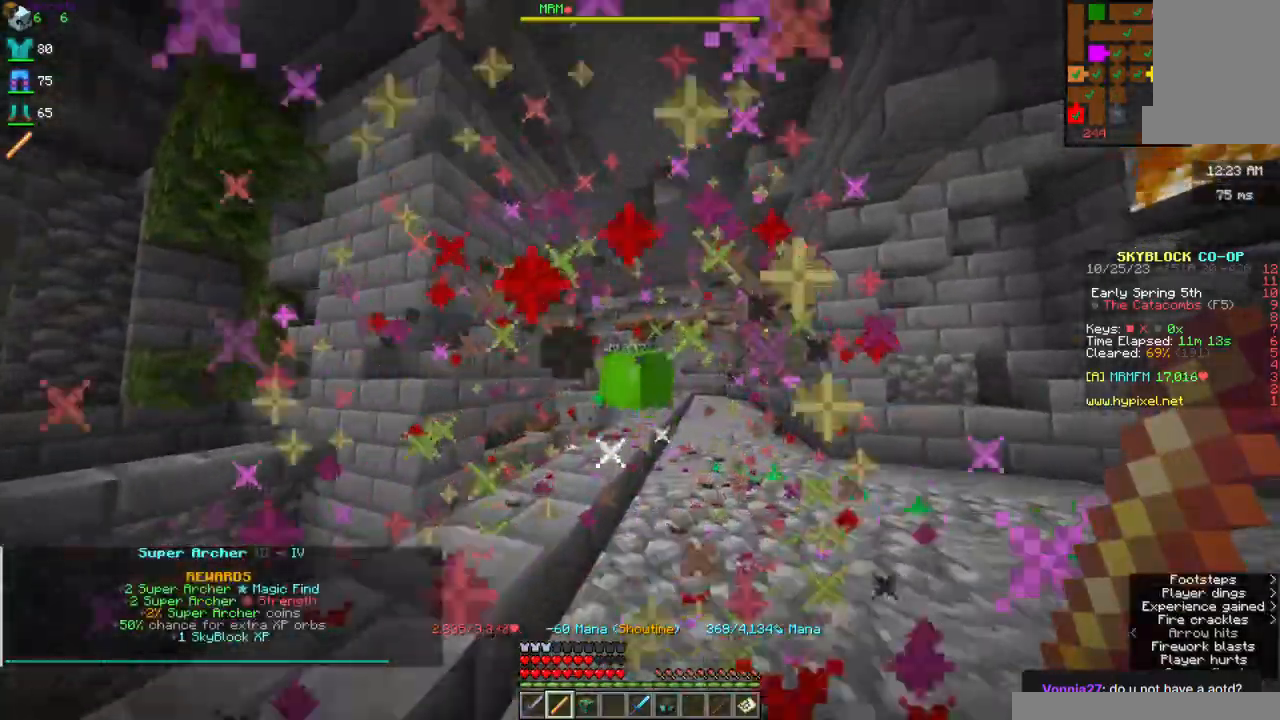
{"keys": ["w"], "mouse": [], "events": []}
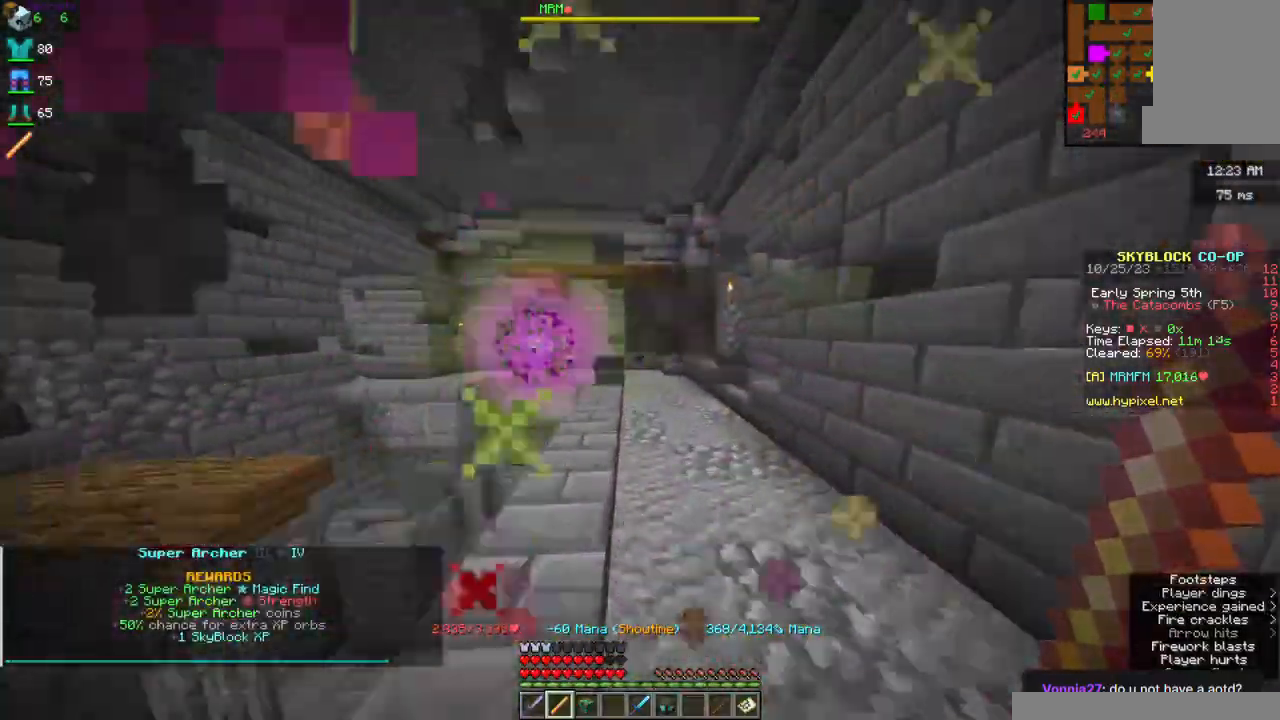
{"keys": ["w"], "mouse": [], "events": []}
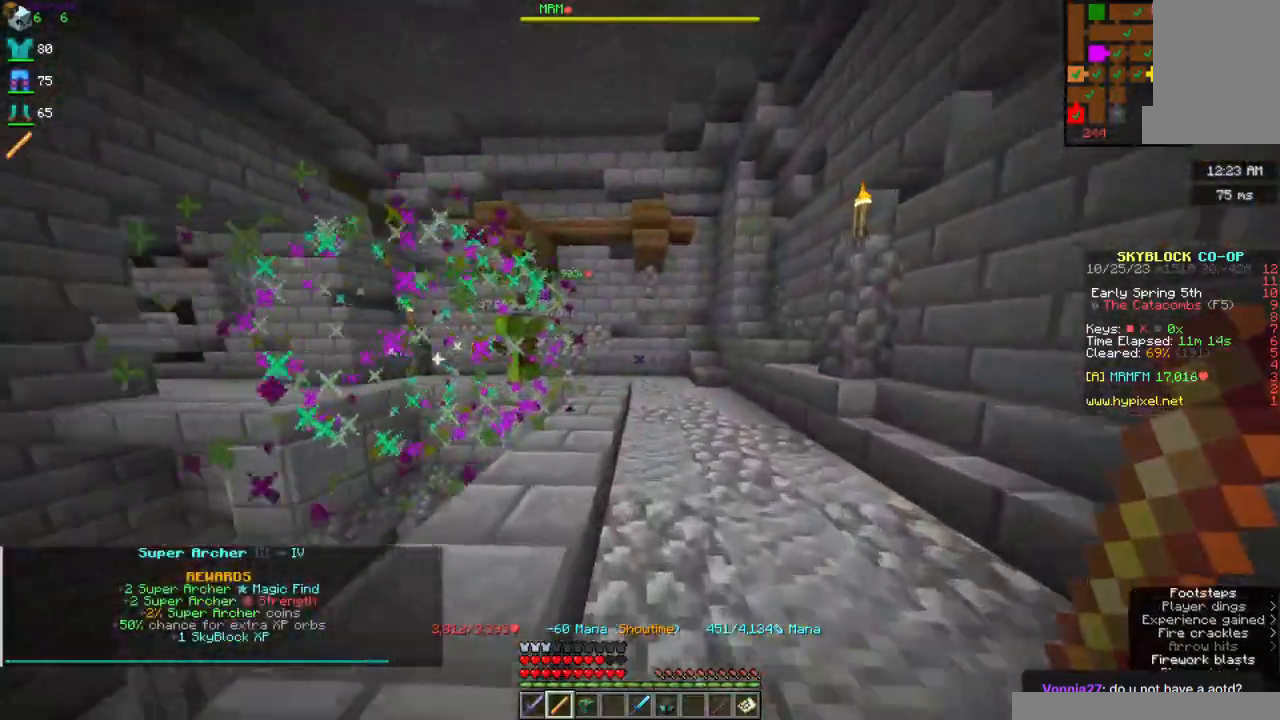
{"keys": ["d", "w"], "mouse": ["left", "right"], "events": [[50, "d", "down"], [434, "mouse_right", "down"], [500, "mouse_left", "down"]]}
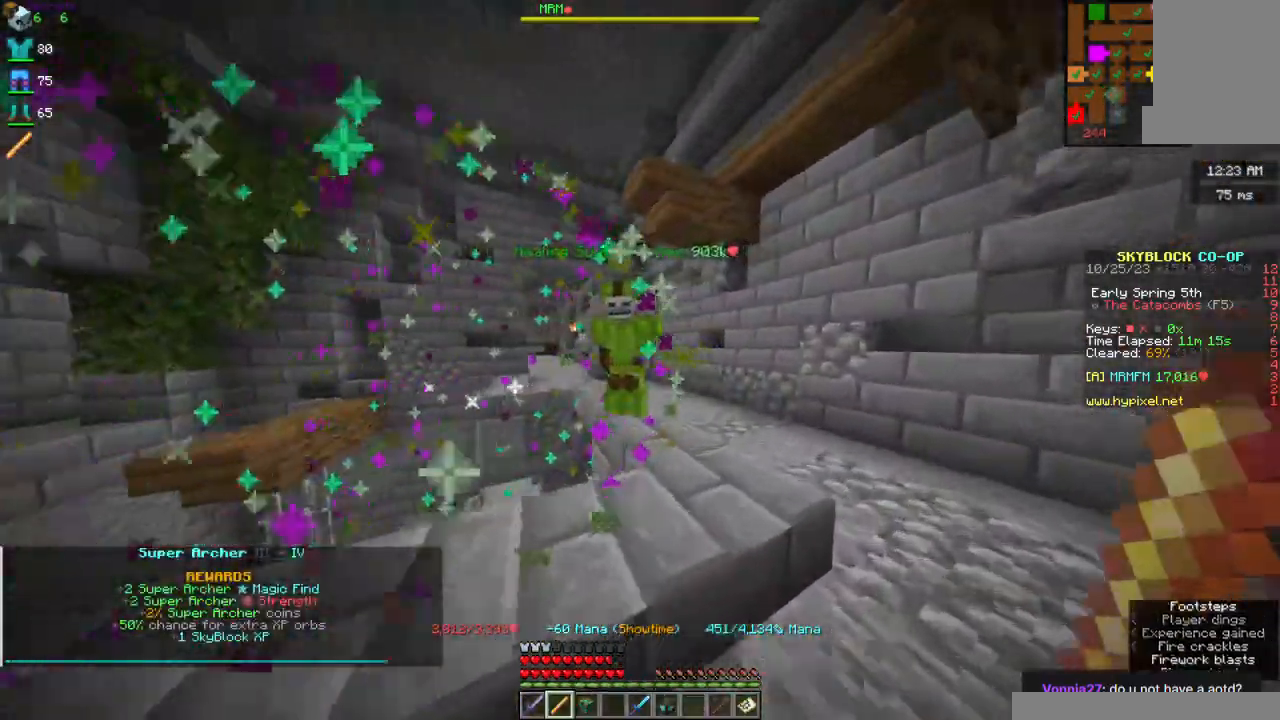
{"keys": ["d", "w"], "mouse": ["left", "right"], "events": [[300, "mouse_left", "up"], [350, "mouse_left", "down"]]}
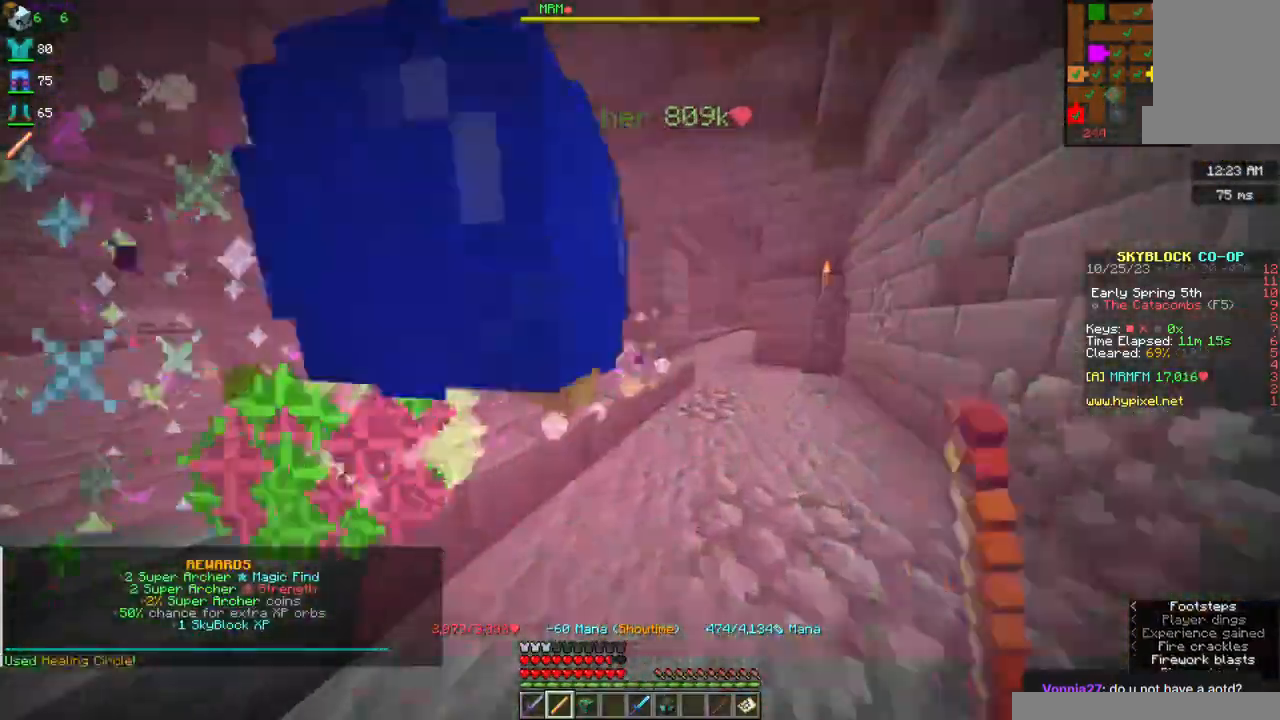
{"keys": [], "mouse": ["left", "right"], "events": [[17, "d", "up"], [250, "w", "up"]]}
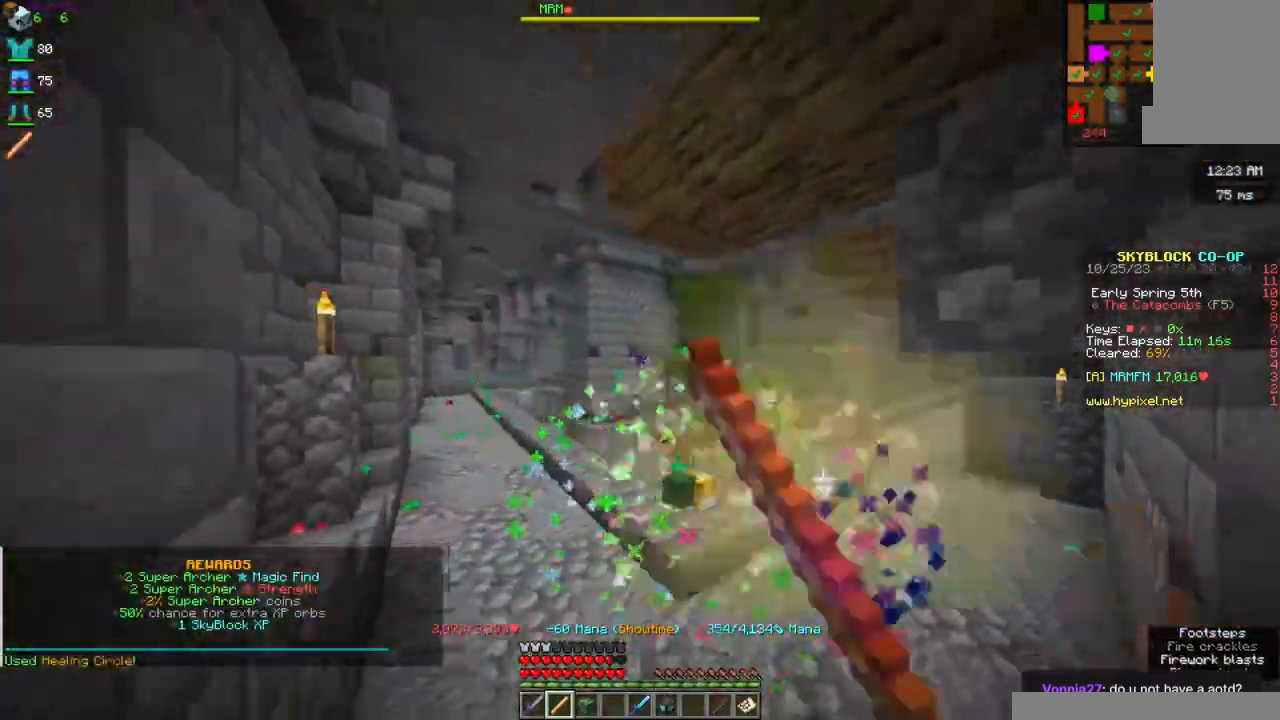
{"keys": ["w"], "mouse": ["left", "right"], "events": [[67, "w", "down"]]}
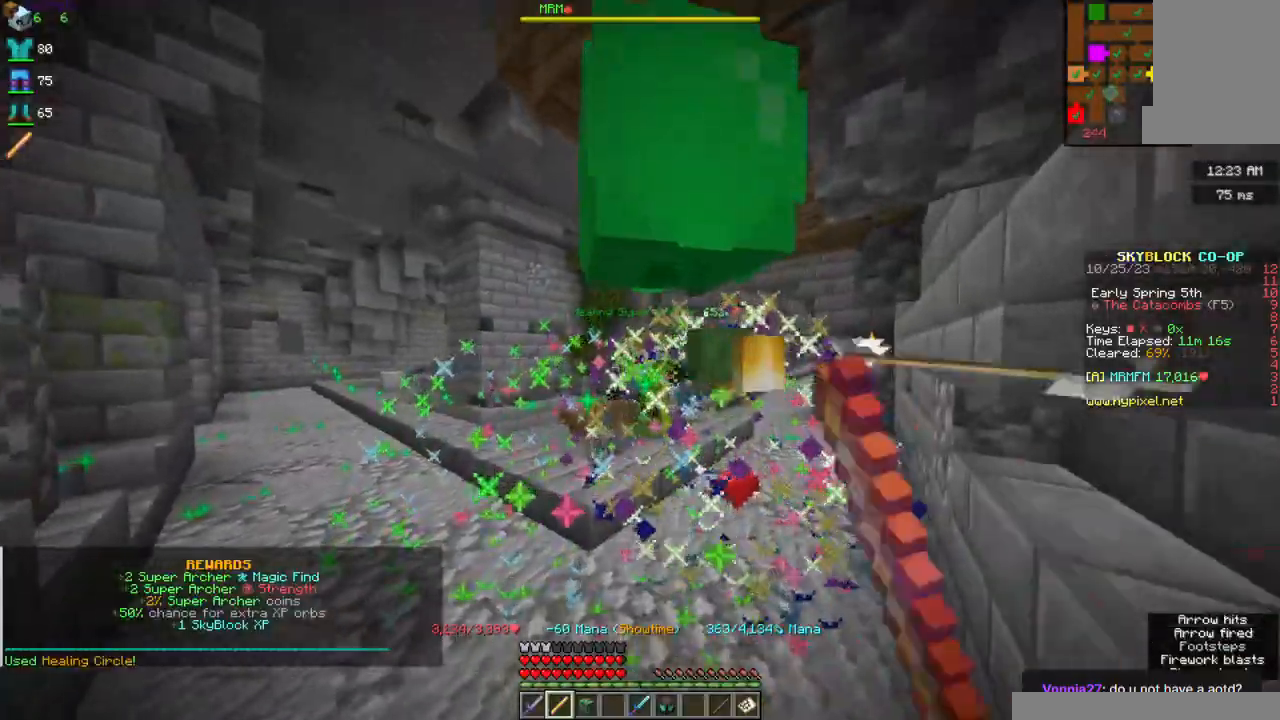
{"keys": ["d", "w"], "mouse": ["left", "right"], "events": [[284, "d", "down"]]}
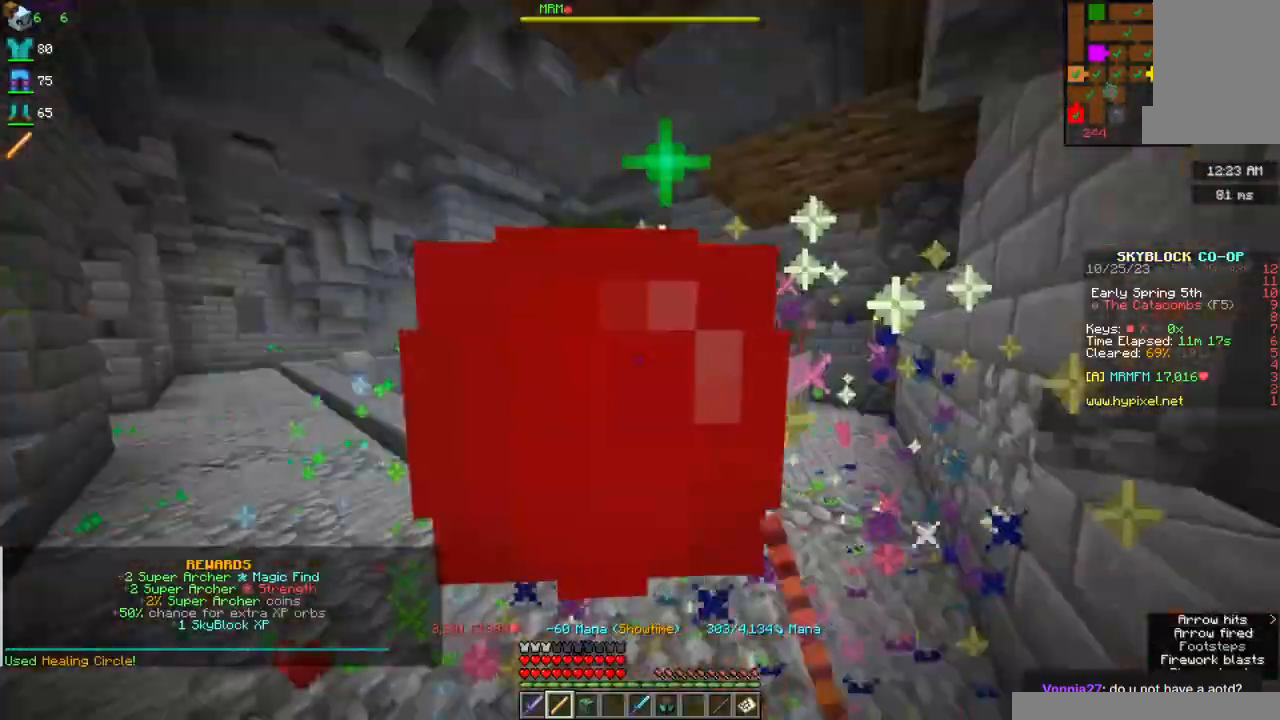
{"keys": ["d", "w"], "mouse": ["left", "right"], "events": [[67, "d", "up"], [350, "d", "down"]]}
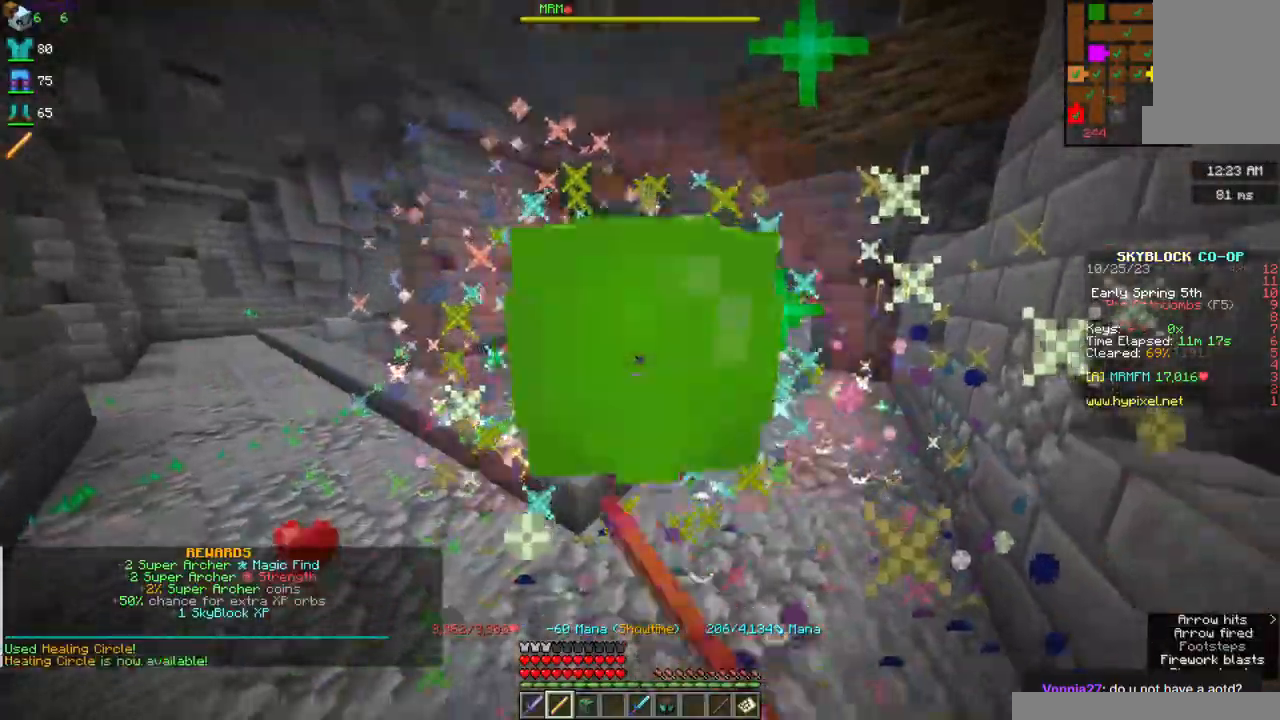
{"keys": ["w"], "mouse": ["left", "right"], "events": [[134, "d", "up"]]}
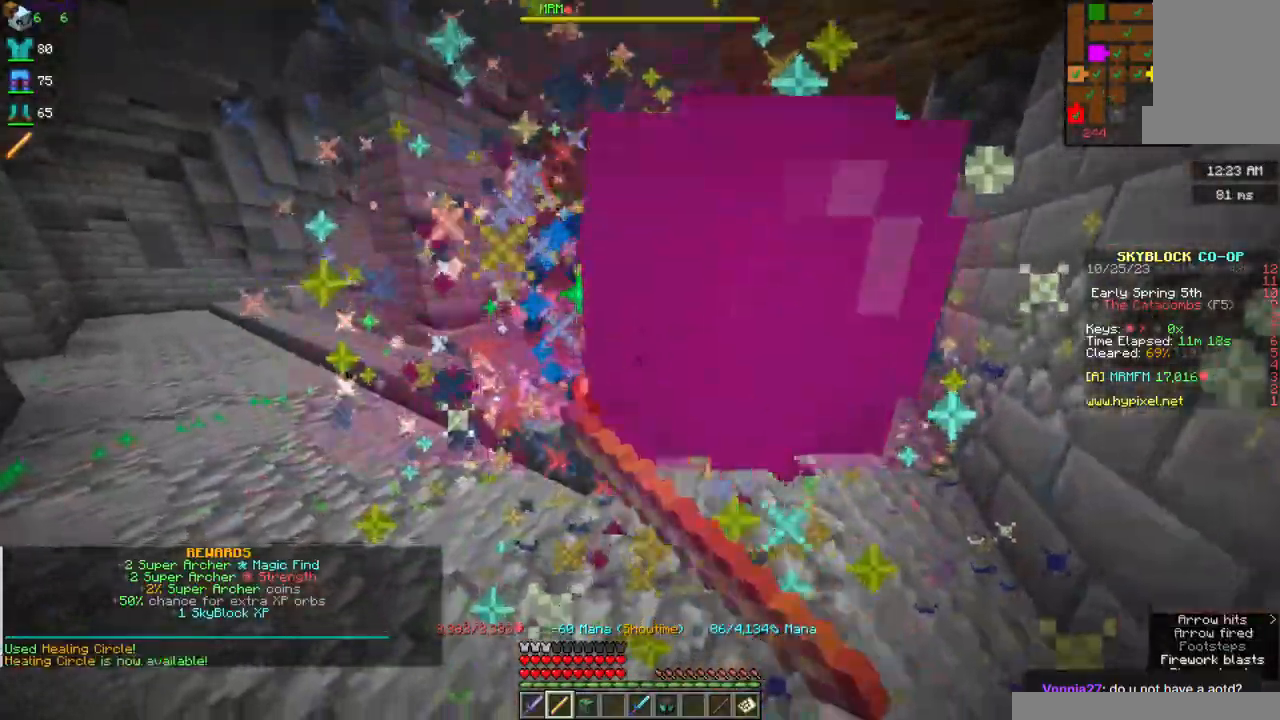
{"keys": ["d", "w"], "mouse": ["left", "right"], "events": [[500, "d", "down"]]}
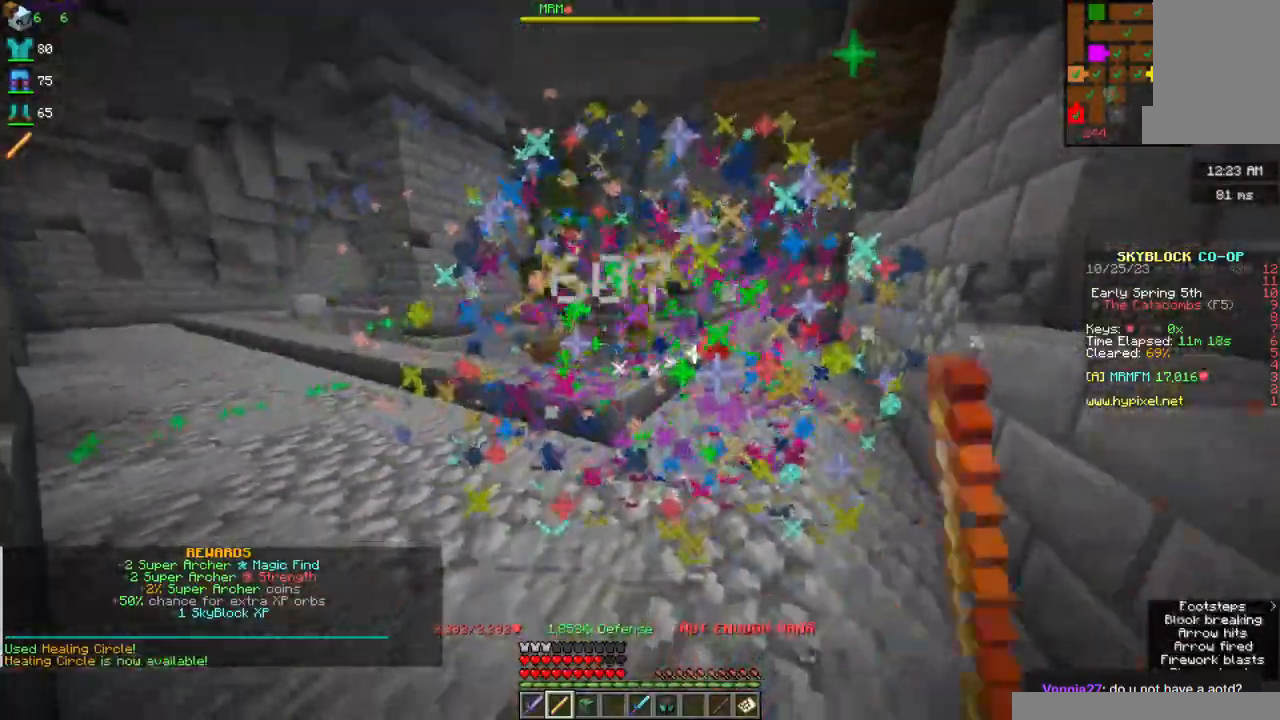
{"keys": ["w"], "mouse": ["left", "right"], "events": [[300, "d", "up"]]}